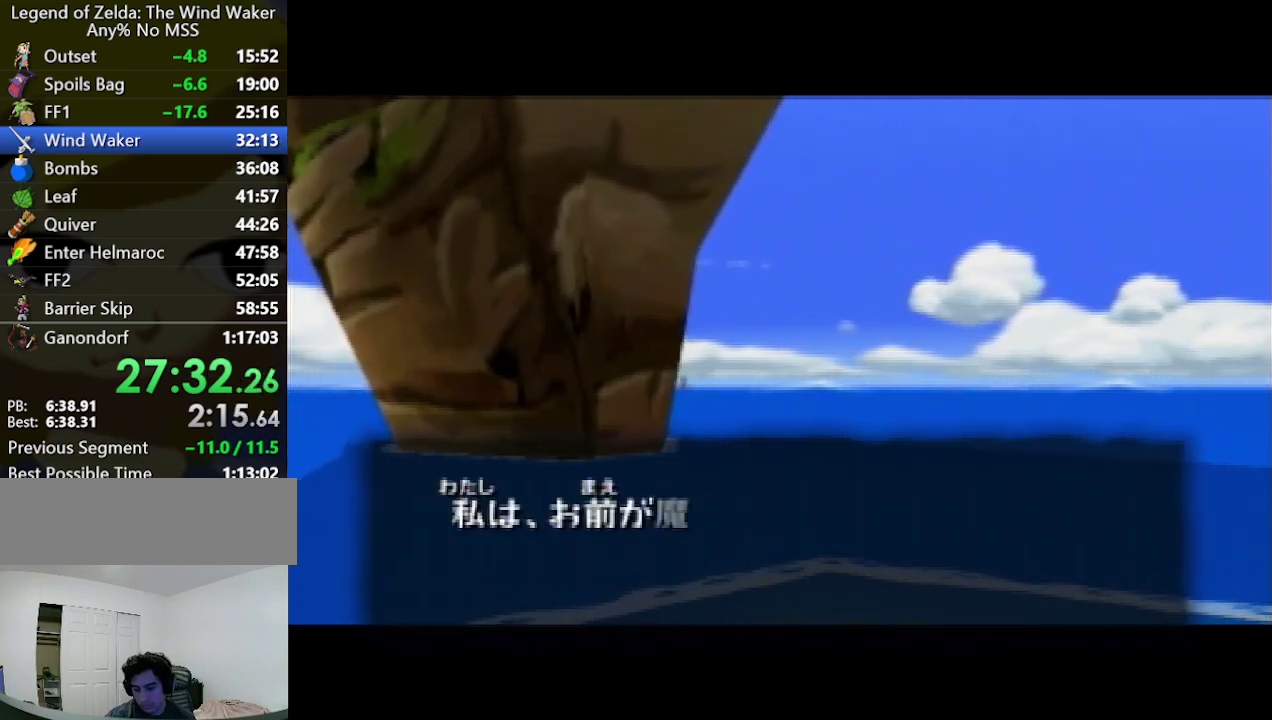
Gameplay with a controller (Nintendo layout); each line is a JSON object with the inputs held at the frame after it. "events" lists button and stick changes between this image and that frame as [ms after this image, input, new state], when the widget could be followed in between. Not read: L3 R3.
{"buttons": ["A"], "left_stick": "center", "right_stick": "center", "events": [[33, "A", "up"], [133, "A", "down"], [133, "B", "down"], [167, "A", "up"], [167, "B", "up"], [233, "A", "down"], [267, "A", "up"], [333, "A", "down"], [333, "B", "down"], [367, "B", "up"], [400, "A", "up"], [467, "A", "down"], [467, "B", "down"], [500, "B", "up"]]}
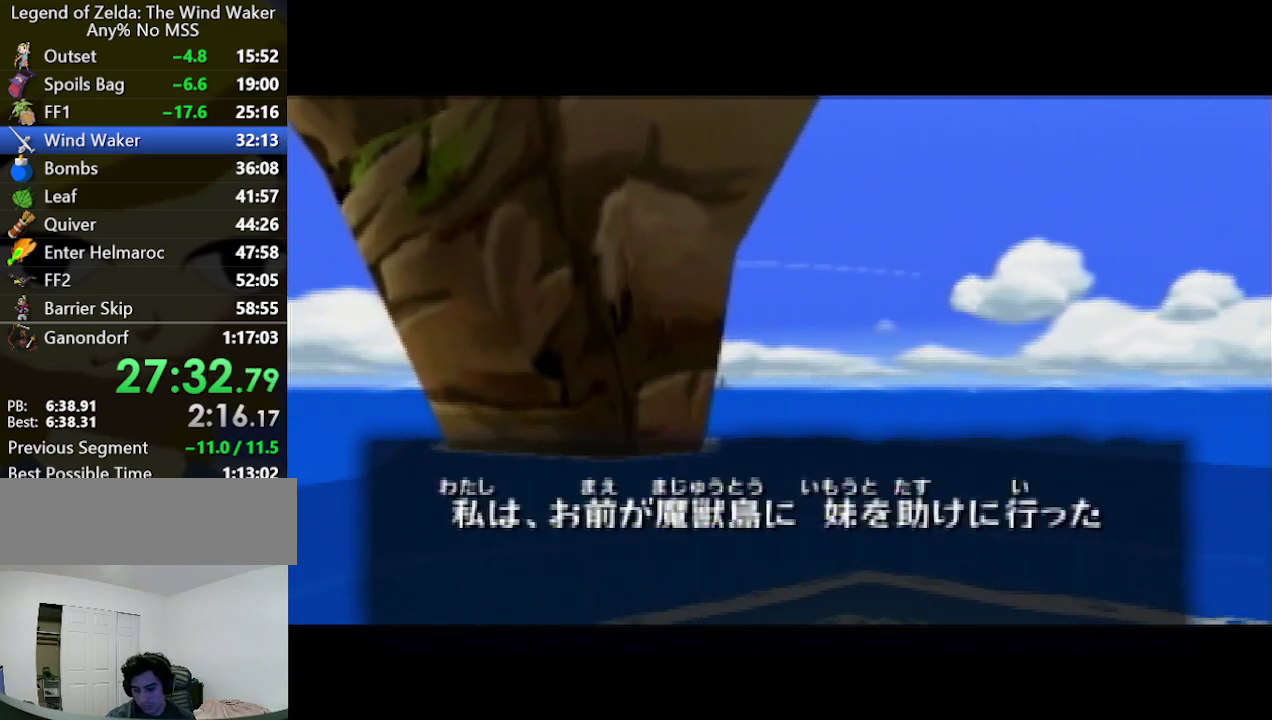
{"buttons": [], "left_stick": "center", "right_stick": "center", "events": [[33, "A", "up"], [100, "A", "down"], [133, "A", "up"], [300, "A", "down"], [300, "B", "down"], [333, "B", "up"], [367, "A", "up"], [433, "A", "down"], [433, "B", "down"], [467, "A", "up"], [467, "B", "up"]]}
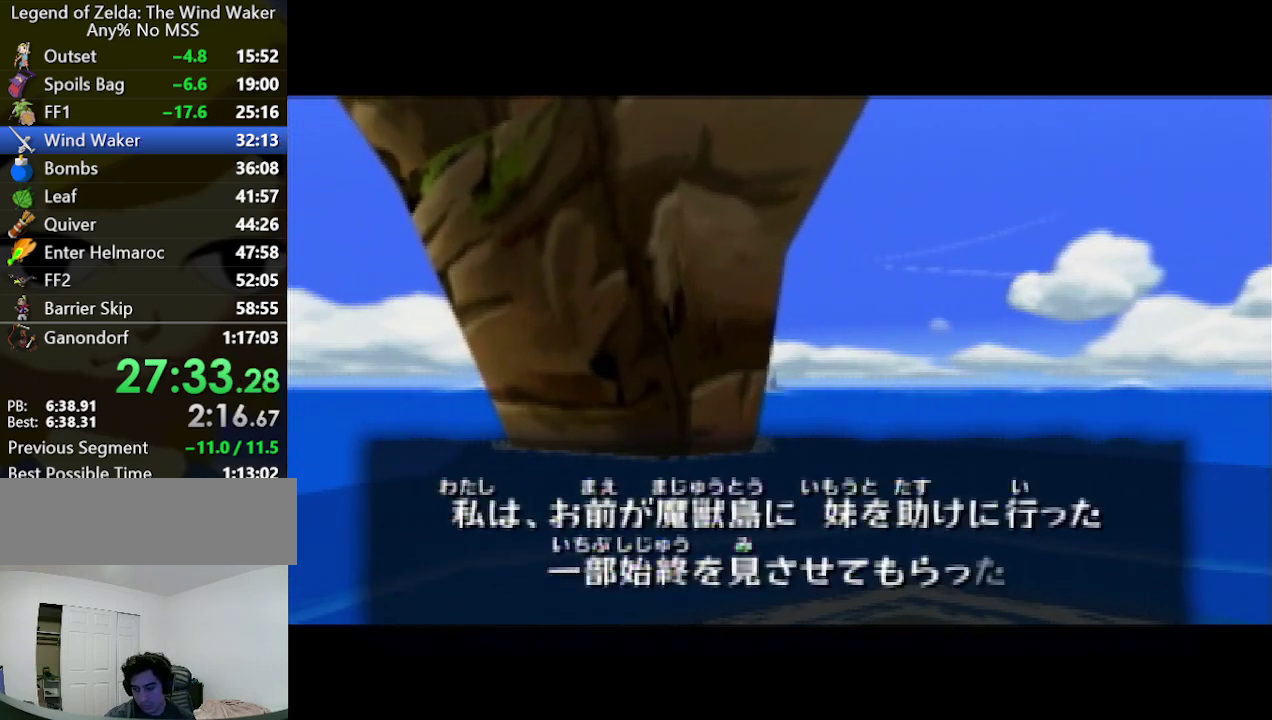
{"buttons": ["A"], "left_stick": "center", "right_stick": "center", "events": [[67, "A", "down"], [67, "B", "down"], [100, "A", "up"], [100, "B", "up"], [167, "A", "down"], [167, "B", "down"], [200, "A", "up"], [200, "B", "up"], [267, "A", "down"], [267, "B", "down"], [333, "A", "up"], [333, "B", "up"], [400, "A", "down"], [400, "B", "down"], [433, "A", "up"], [433, "B", "up"], [500, "A", "down"]]}
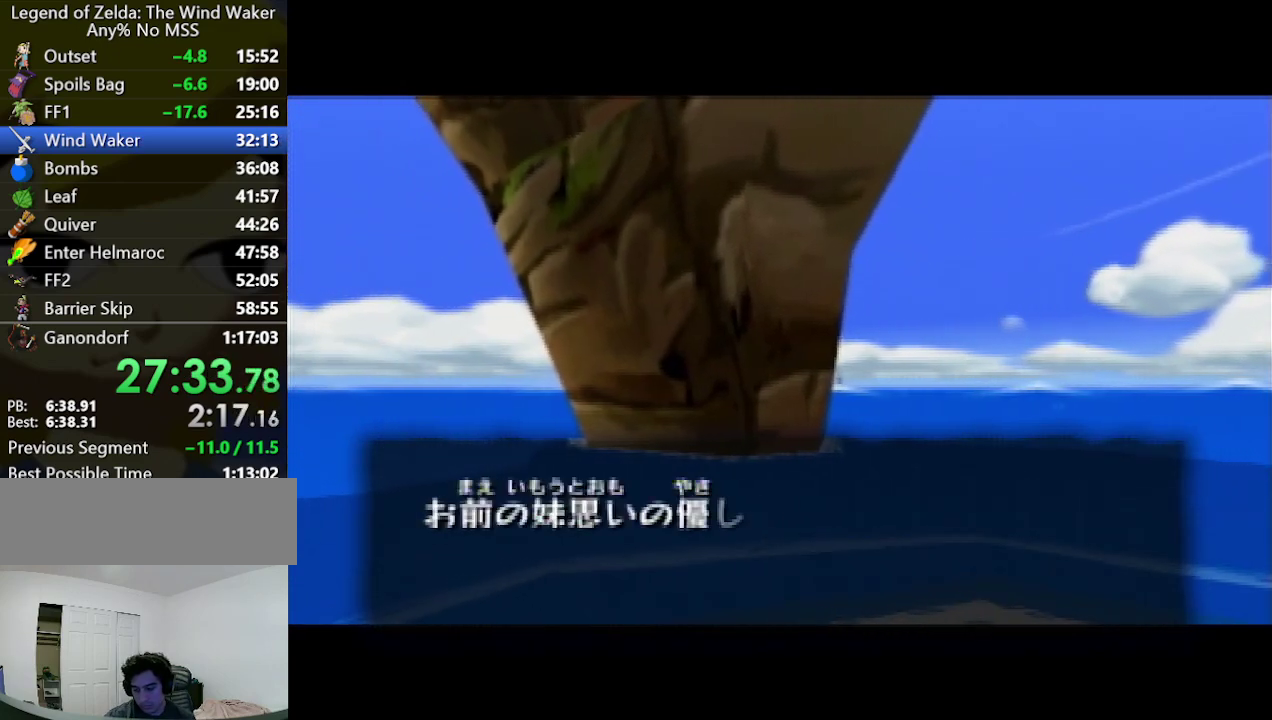
{"buttons": [], "left_stick": "center", "right_stick": "center", "events": [[67, "A", "up"], [267, "A", "down"], [300, "A", "up"], [333, "A", "down"], [400, "A", "up"]]}